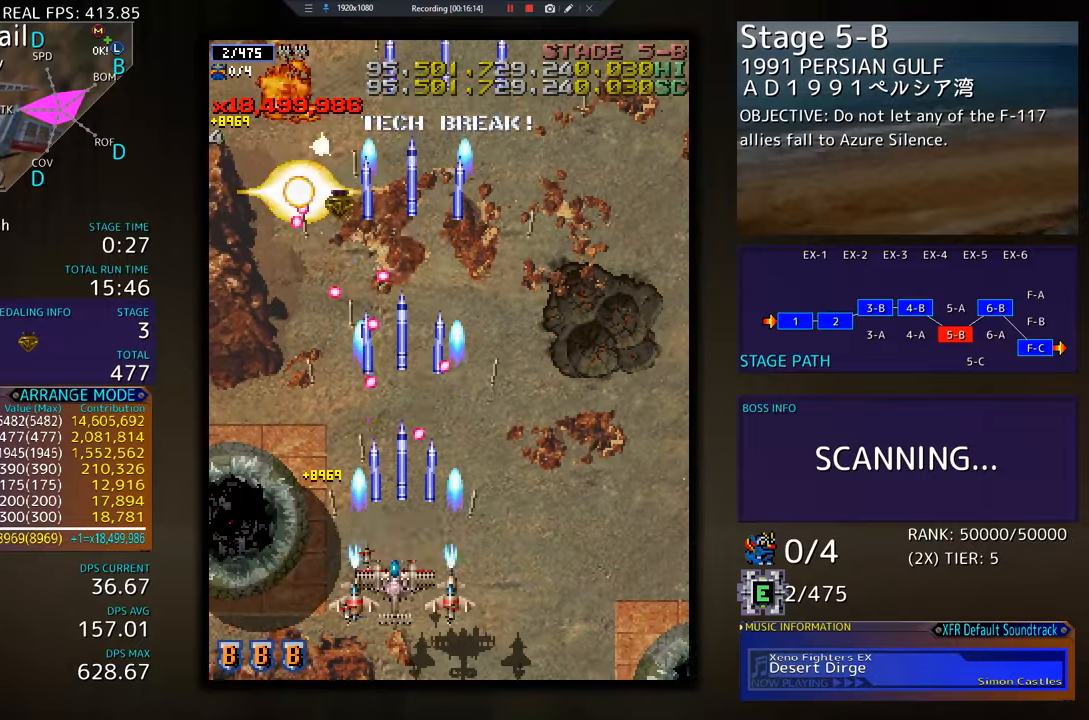
Gameplay with a controller; each line is a JSON object with the inputs held at the frame after it. "events" lists button and stick changes between this image and that frame as [ms after this image, input, new state], when the widget could be followed in between. Not read: L3 R3 other_buttons.
{"buttons": ["DPAD_UP", "DPAD_LEFT"], "events": [[83, "DPAD_DOWN", "up"], [317, "DPAD_UP", "down"]]}
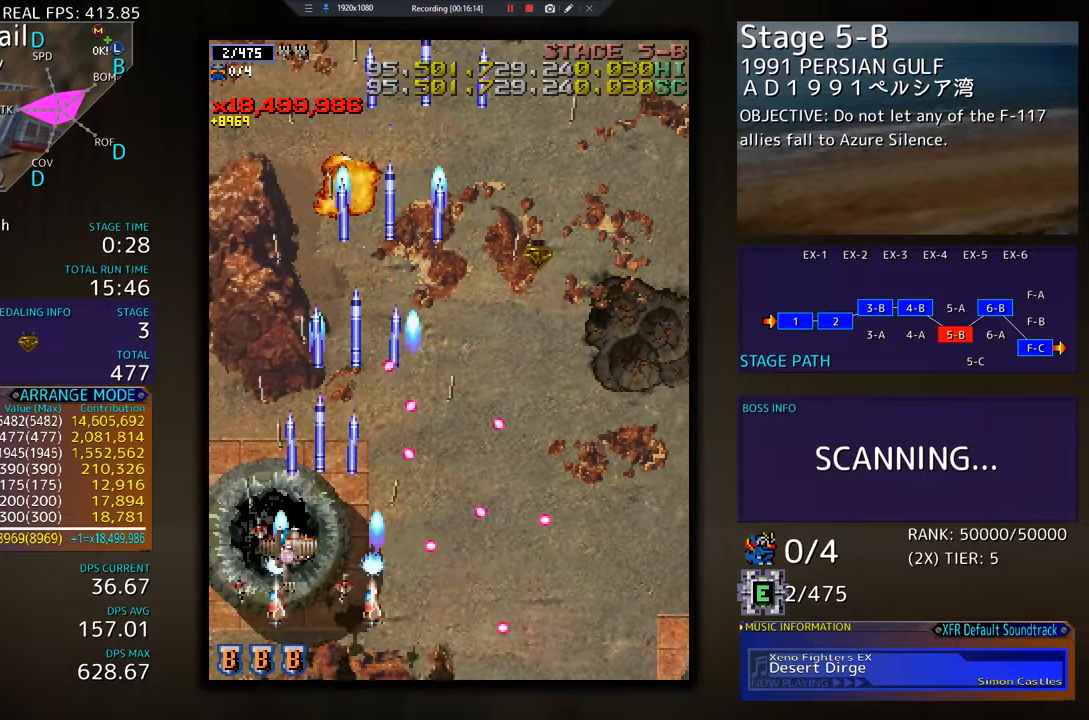
{"buttons": ["DPAD_RIGHT"], "events": [[200, "DPAD_LEFT", "up"], [317, "DPAD_RIGHT", "down"], [483, "DPAD_UP", "up"]]}
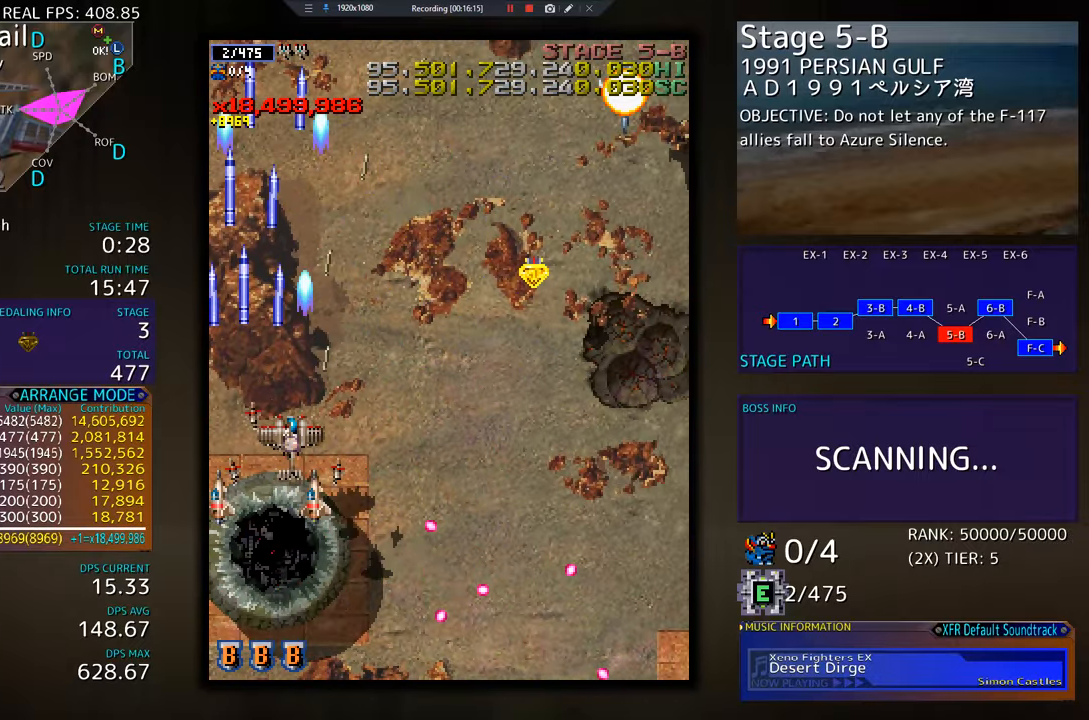
{"buttons": ["DPAD_RIGHT"], "events": [[67, "DPAD_DOWN", "down"], [467, "DPAD_DOWN", "up"]]}
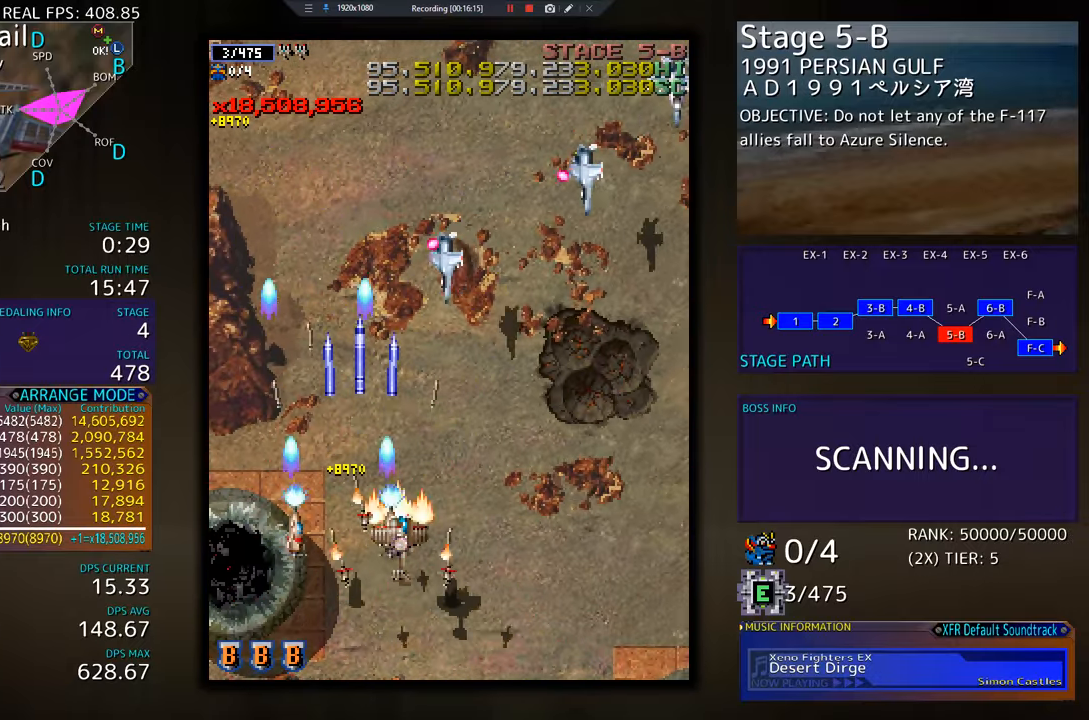
{"buttons": ["DPAD_RIGHT"], "events": [[16, "DPAD_UP", "down"], [133, "DPAD_UP", "up"], [267, "DPAD_RIGHT", "up"], [317, "DPAD_RIGHT", "down"]]}
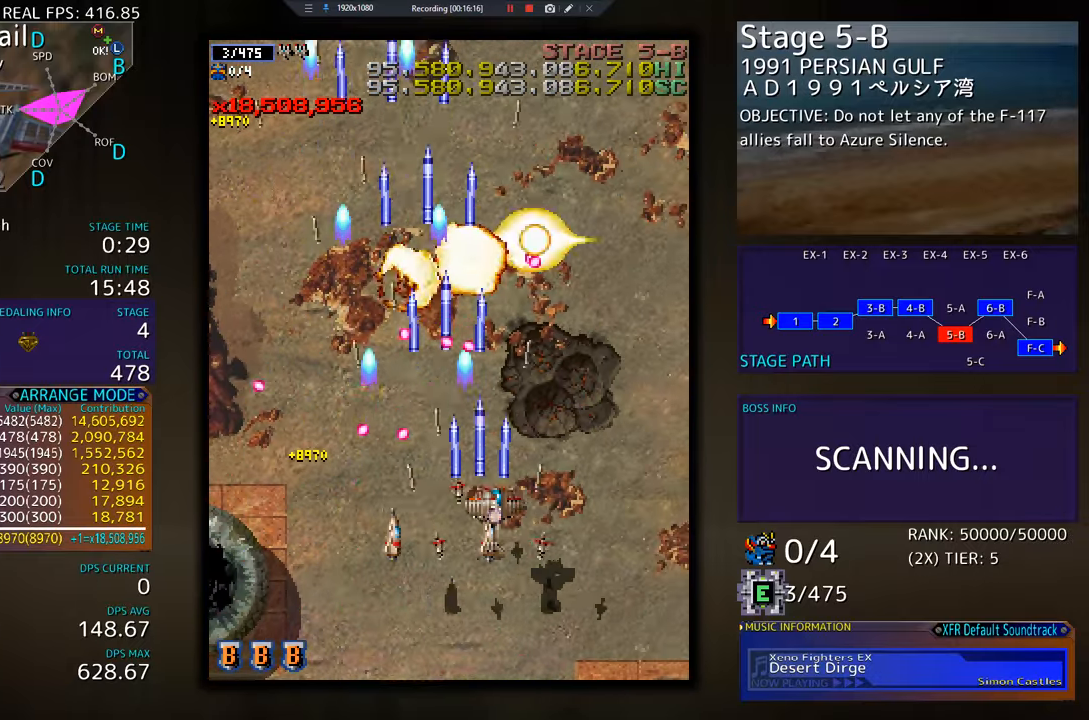
{"buttons": ["DPAD_UP"], "events": [[367, "DPAD_UP", "down"], [451, "DPAD_RIGHT", "up"]]}
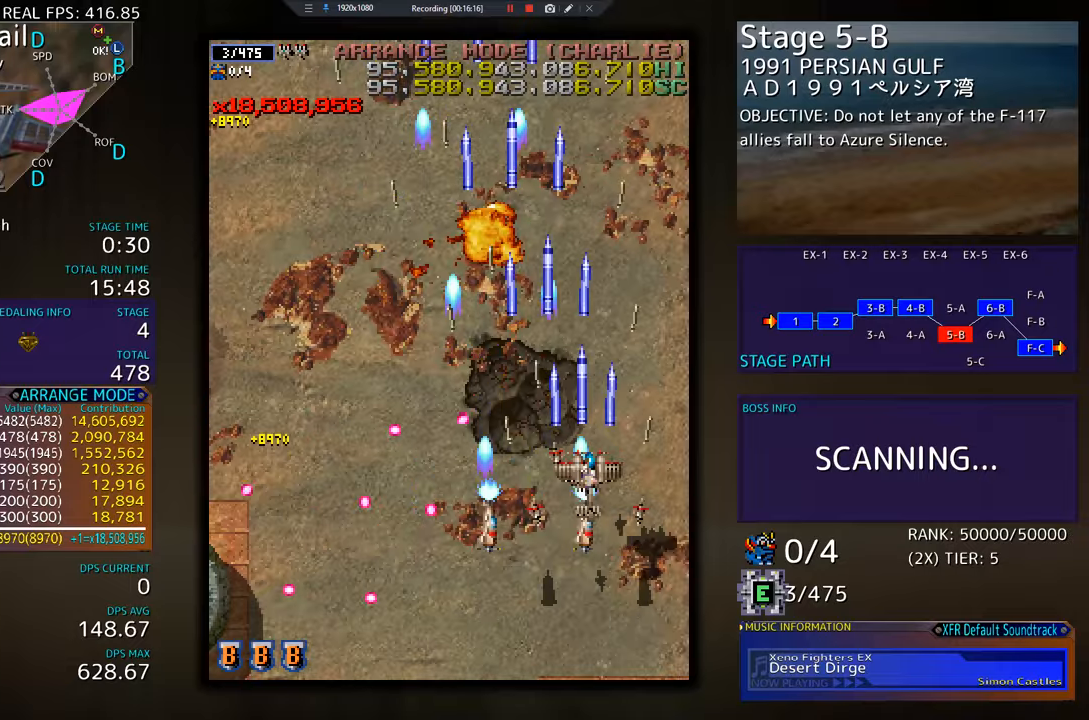
{"buttons": ["DPAD_DOWN"], "events": [[33, "DPAD_LEFT", "down"], [100, "DPAD_UP", "up"], [200, "DPAD_DOWN", "down"], [216, "DPAD_LEFT", "up"], [300, "DPAD_DOWN", "up"], [433, "DPAD_DOWN", "down"]]}
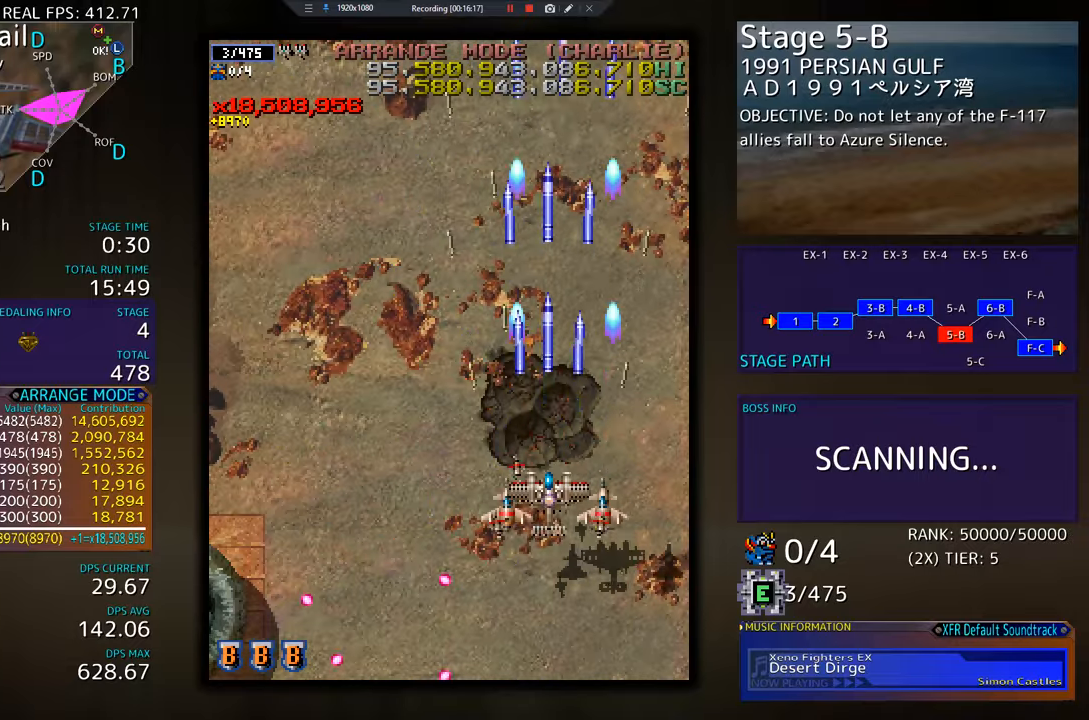
{"buttons": ["DPAD_LEFT"], "events": [[117, "DPAD_LEFT", "down"], [150, "DPAD_DOWN", "up"]]}
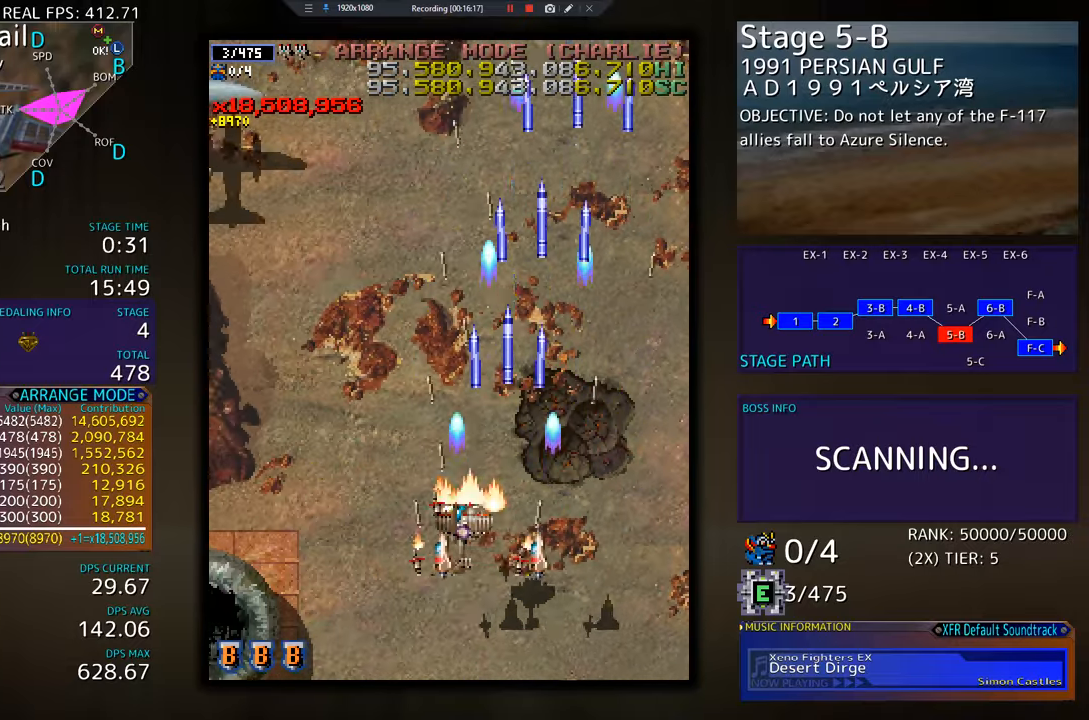
{"buttons": ["DPAD_DOWN"], "events": [[133, "DPAD_UP", "down"], [150, "DPAD_UP", "up"], [450, "DPAD_DOWN", "down"], [500, "DPAD_LEFT", "up"]]}
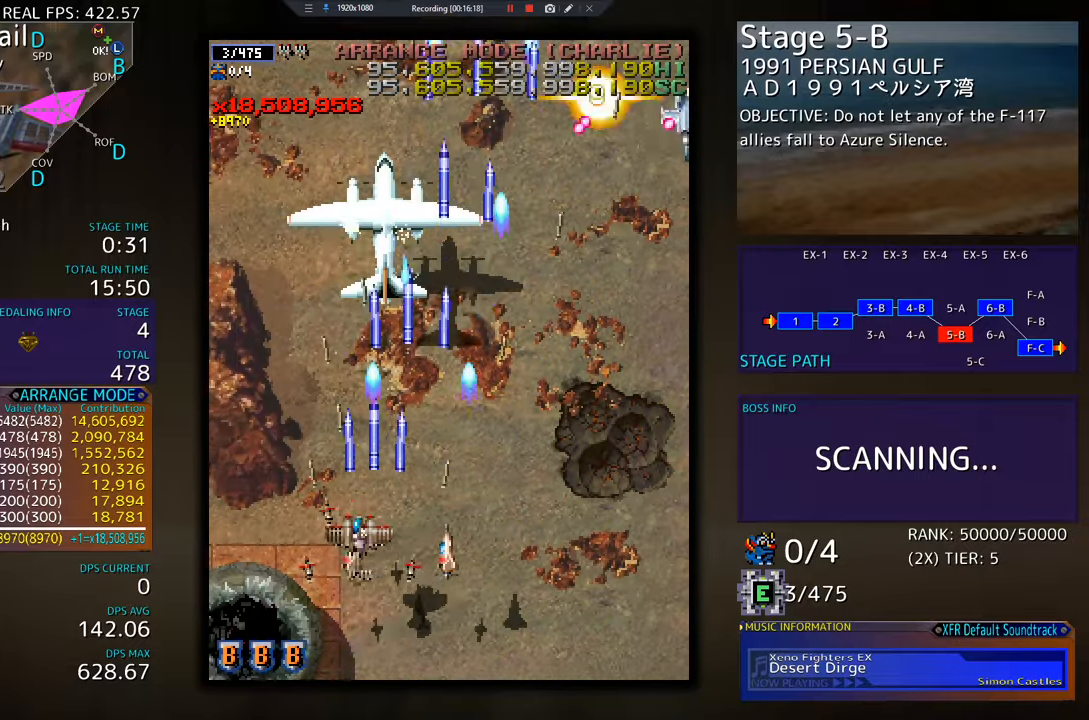
{"buttons": [], "events": [[67, "DPAD_DOWN", "up"], [134, "DPAD_DOWN", "down"], [134, "DPAD_RIGHT", "down"], [217, "DPAD_RIGHT", "up"], [234, "DPAD_DOWN", "up"], [334, "DPAD_DOWN", "down"], [334, "DPAD_RIGHT", "down"], [384, "DPAD_RIGHT", "up"], [400, "DPAD_DOWN", "up"]]}
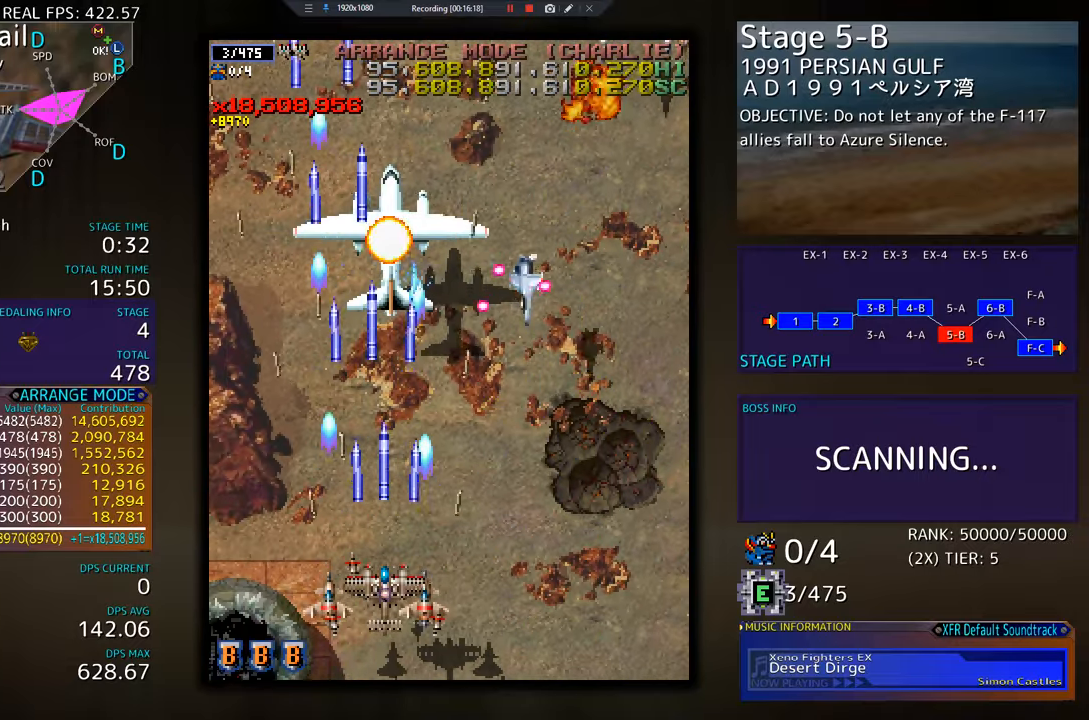
{"buttons": ["DPAD_RIGHT"], "events": [[100, "DPAD_DOWN", "down"], [116, "DPAD_RIGHT", "down"], [183, "DPAD_RIGHT", "up"], [200, "DPAD_DOWN", "up"], [267, "DPAD_RIGHT", "down"]]}
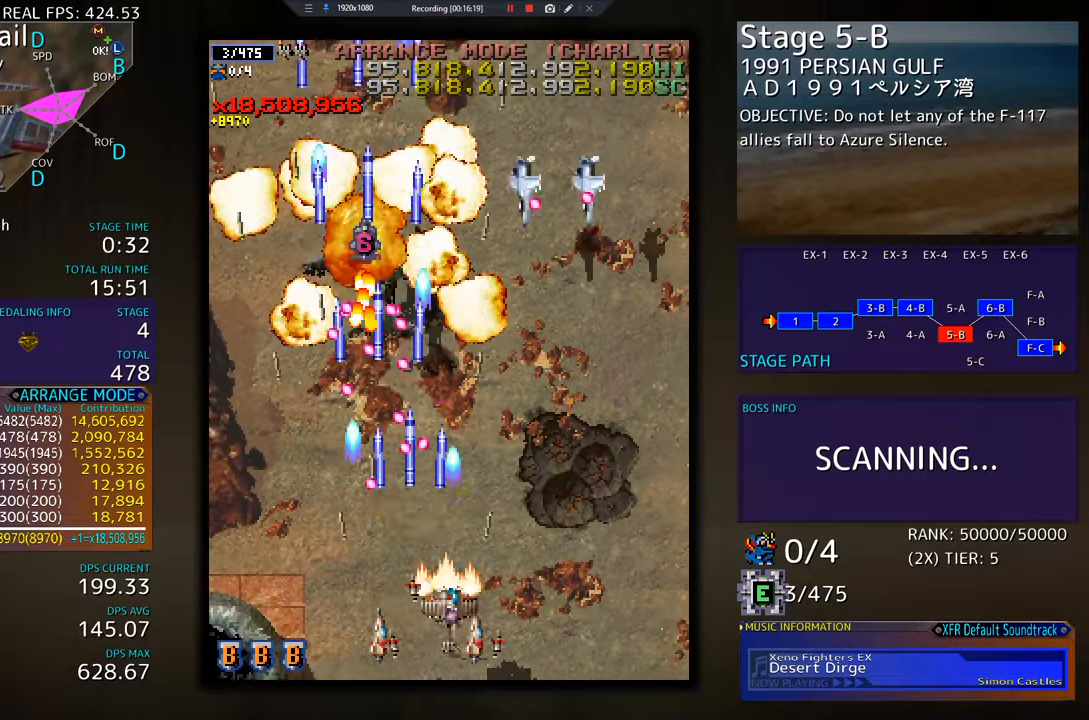
{"buttons": ["DPAD_UP", "DPAD_RIGHT"], "events": [[284, "DPAD_UP", "down"]]}
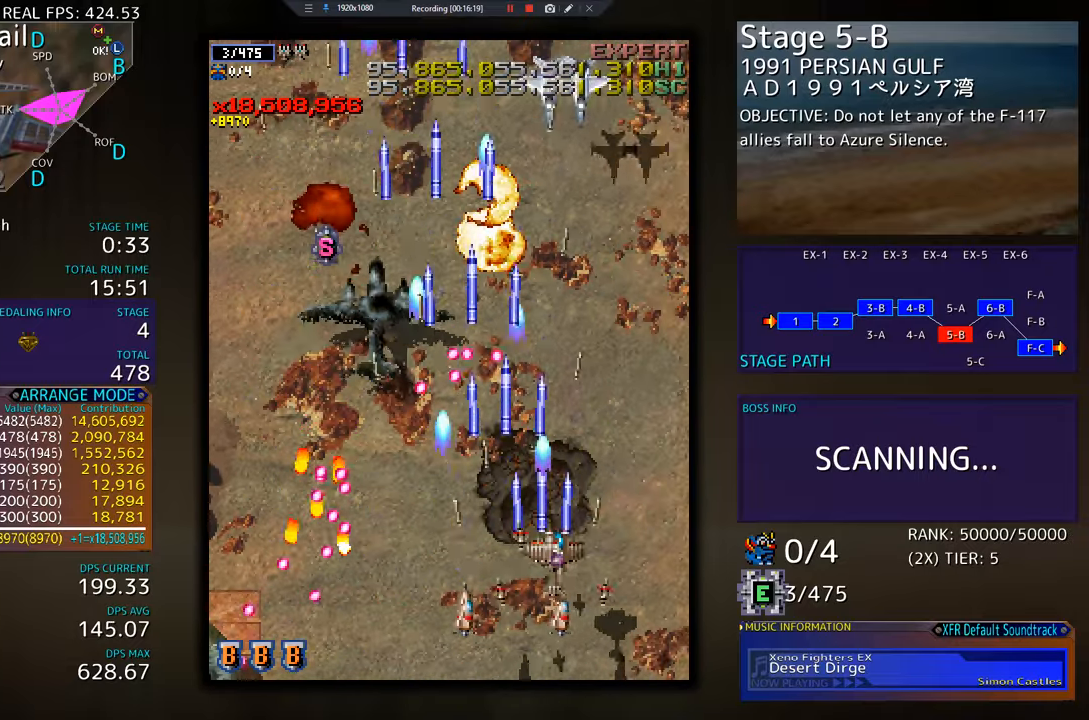
{"buttons": ["DPAD_UP", "DPAD_LEFT"], "events": [[216, "DPAD_RIGHT", "up"], [250, "DPAD_LEFT", "down"], [300, "DPAD_UP", "up"], [350, "DPAD_UP", "down"]]}
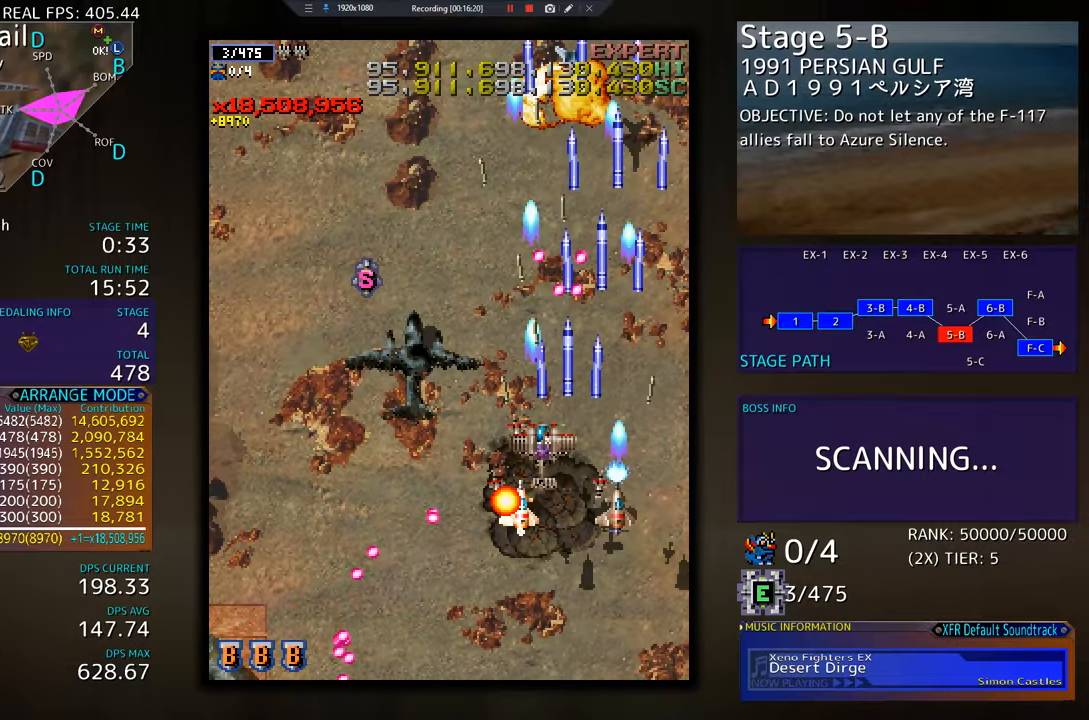
{"buttons": ["DPAD_UP"], "events": [[17, "DPAD_UP", "up"], [134, "DPAD_UP", "down"], [467, "DPAD_LEFT", "up"]]}
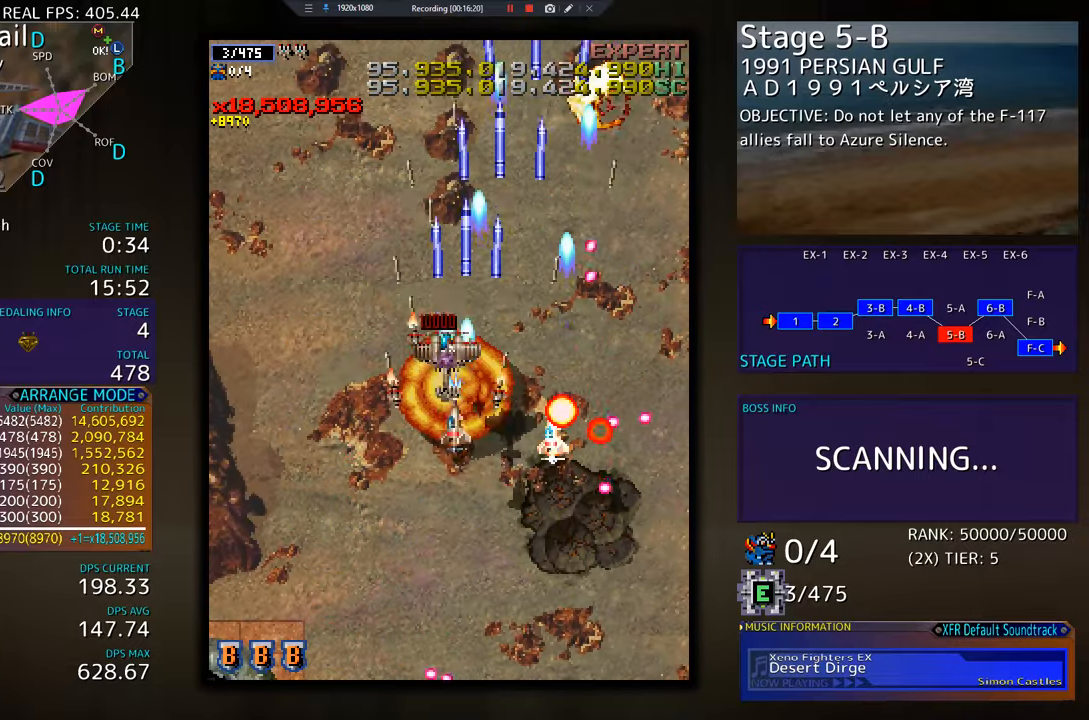
{"buttons": ["DPAD_DOWN", "DPAD_LEFT"], "events": [[33, "DPAD_LEFT", "down"], [133, "DPAD_UP", "up"], [183, "DPAD_DOWN", "down"], [350, "DPAD_DOWN", "up"], [417, "DPAD_DOWN", "down"]]}
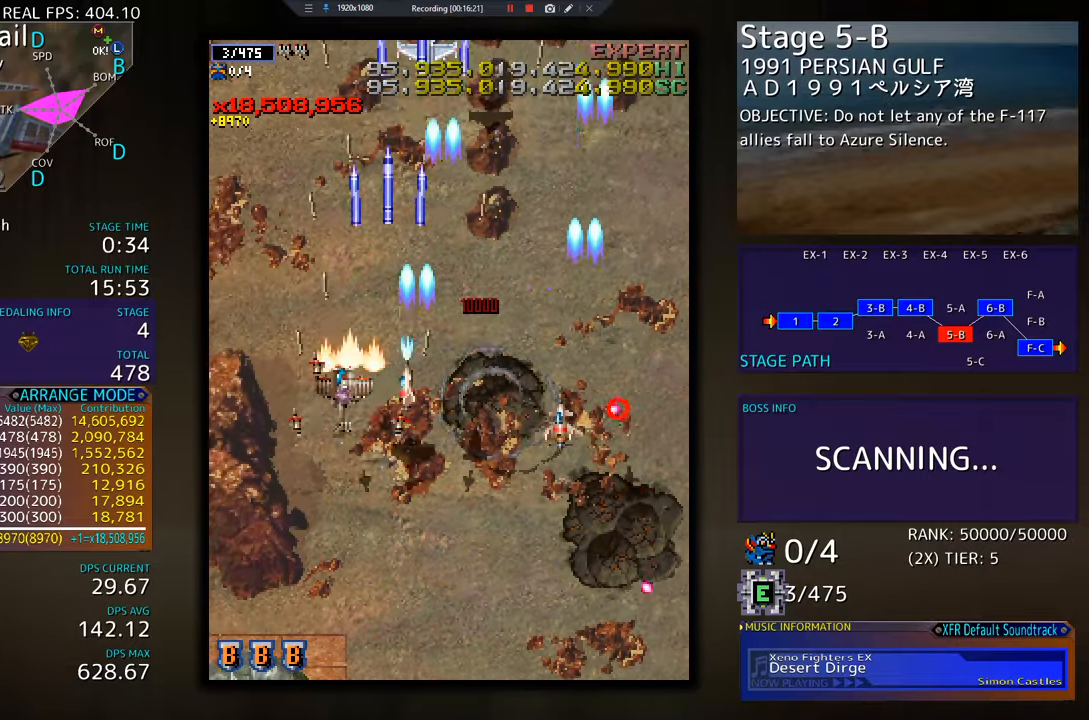
{"buttons": ["DPAD_DOWN", "DPAD_RIGHT"], "events": [[67, "DPAD_DOWN", "up"], [234, "DPAD_DOWN", "down"], [400, "DPAD_LEFT", "up"], [434, "DPAD_RIGHT", "down"]]}
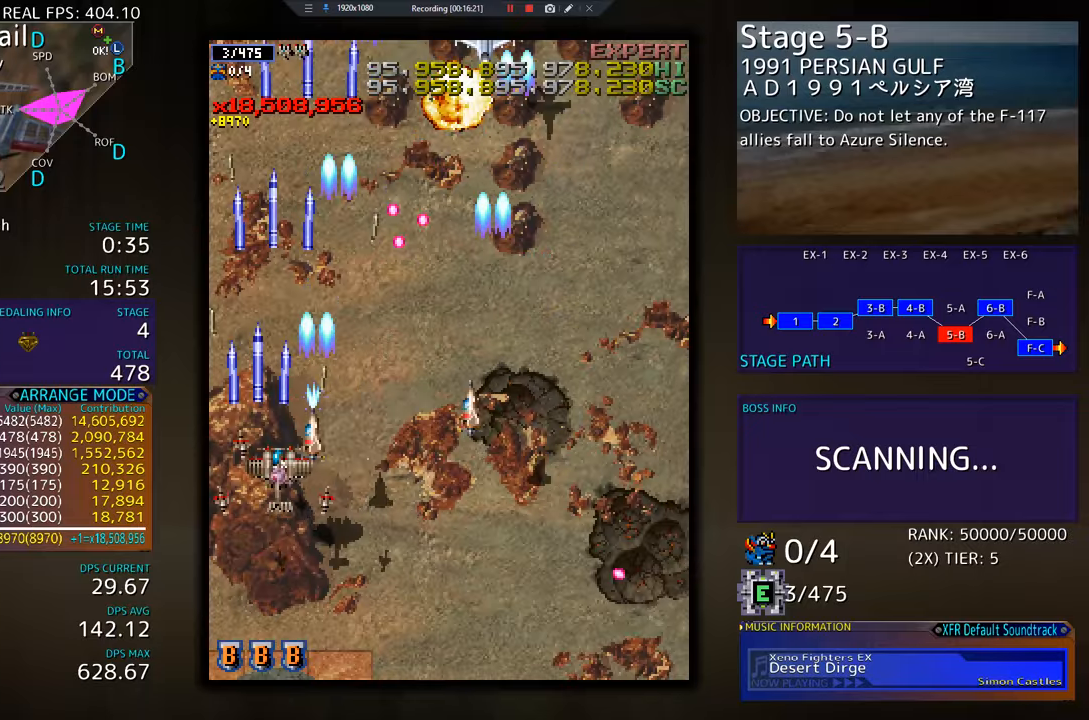
{"buttons": [], "events": [[250, "DPAD_DOWN", "up"], [417, "DPAD_RIGHT", "up"]]}
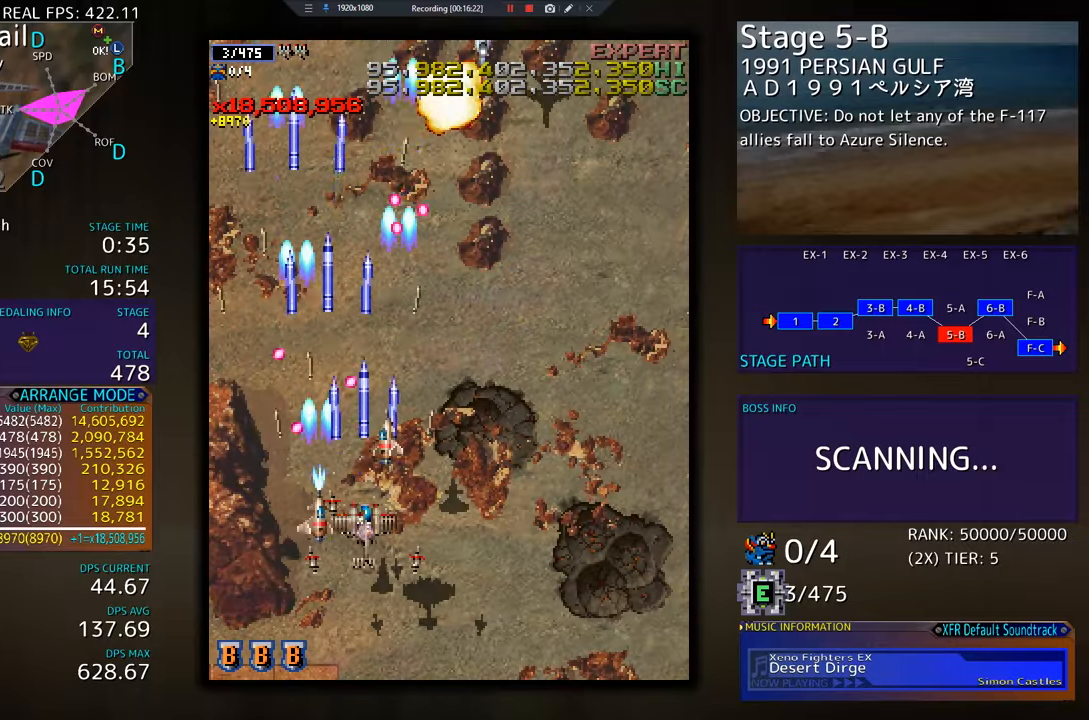
{"buttons": [], "events": [[50, "DPAD_RIGHT", "down"], [367, "DPAD_RIGHT", "up"]]}
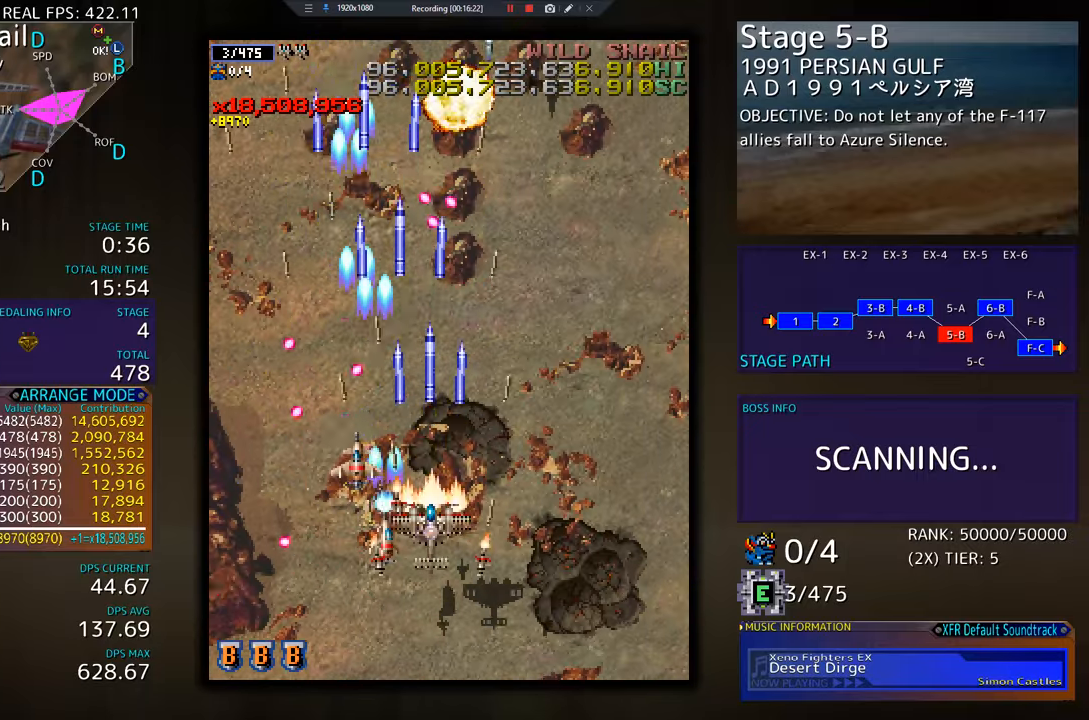
{"buttons": ["DPAD_UP", "DPAD_RIGHT"], "events": [[33, "DPAD_RIGHT", "down"], [317, "DPAD_UP", "down"]]}
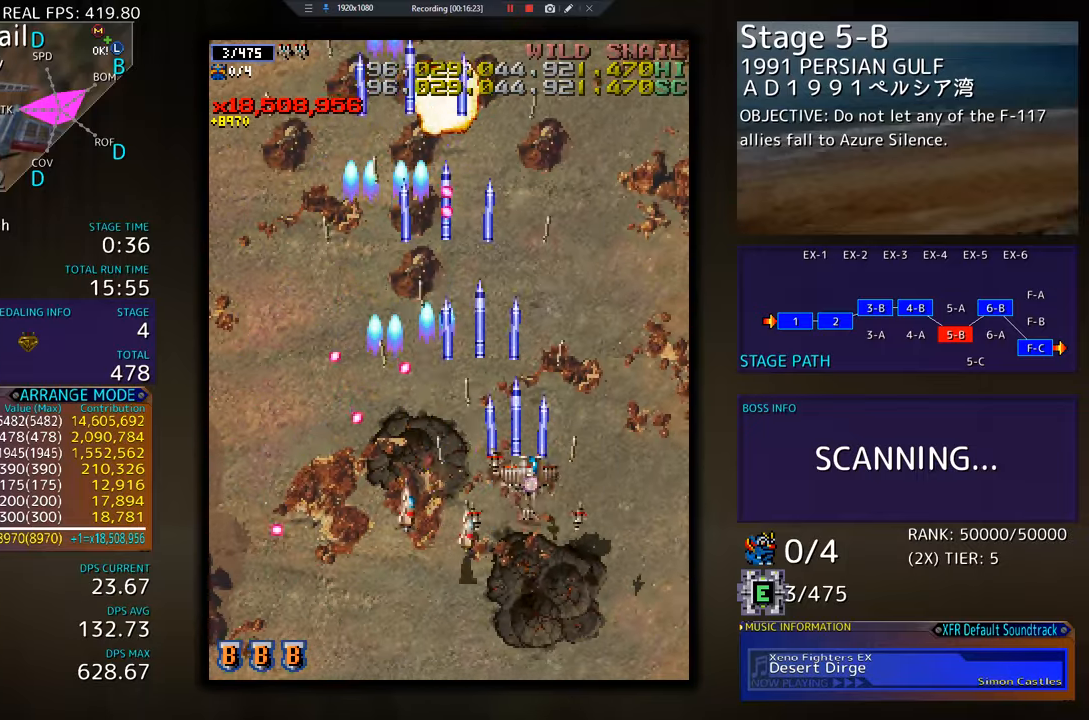
{"buttons": ["DPAD_LEFT"], "events": [[234, "DPAD_UP", "up"], [350, "DPAD_DOWN", "down"], [400, "DPAD_RIGHT", "up"], [417, "DPAD_LEFT", "down"], [434, "DPAD_DOWN", "up"]]}
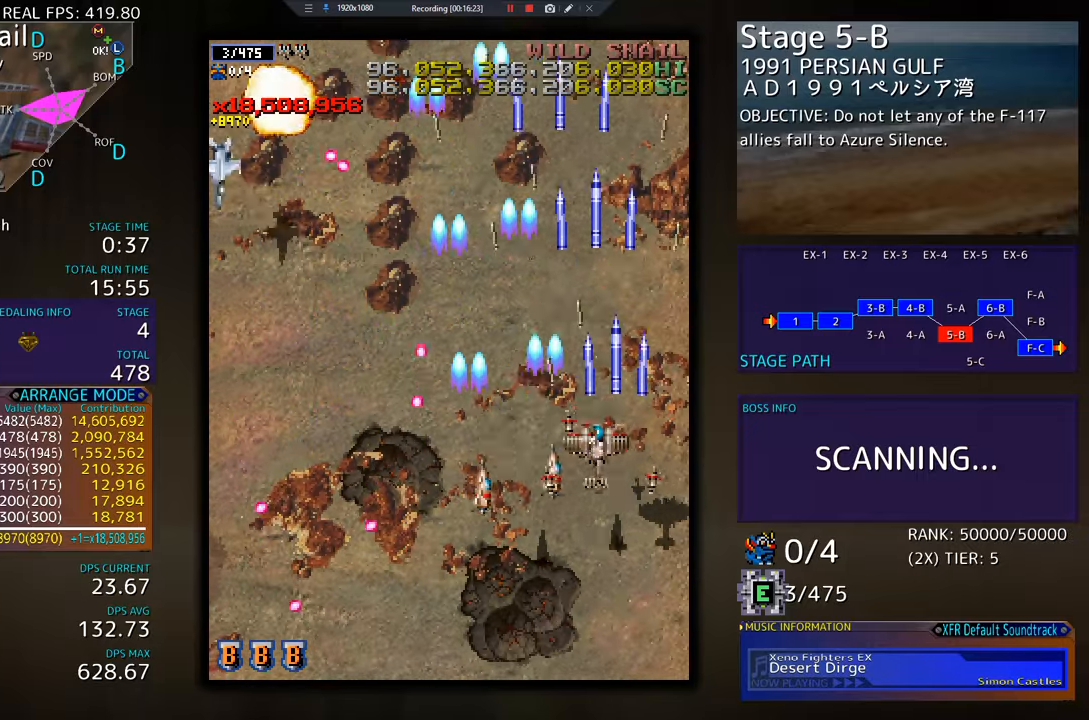
{"buttons": ["DPAD_DOWN", "DPAD_LEFT"], "events": [[17, "DPAD_UP", "down"], [250, "DPAD_UP", "up"], [267, "DPAD_DOWN", "down"], [350, "DPAD_DOWN", "up"], [400, "DPAD_DOWN", "down"]]}
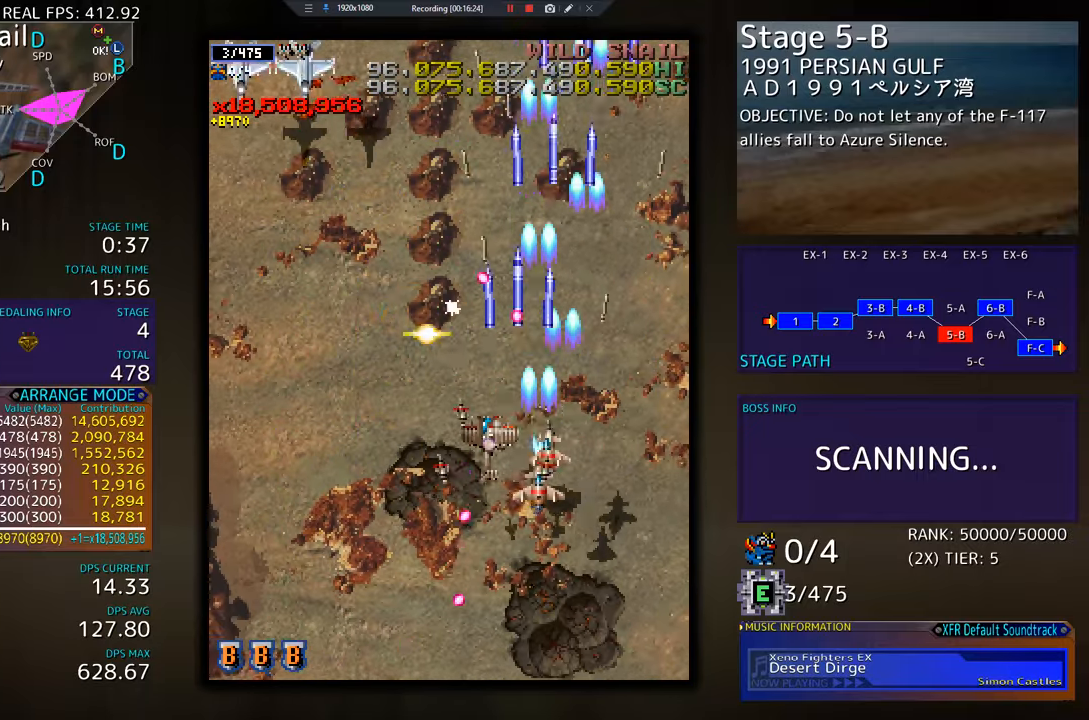
{"buttons": ["DPAD_LEFT"], "events": [[251, "DPAD_DOWN", "up"]]}
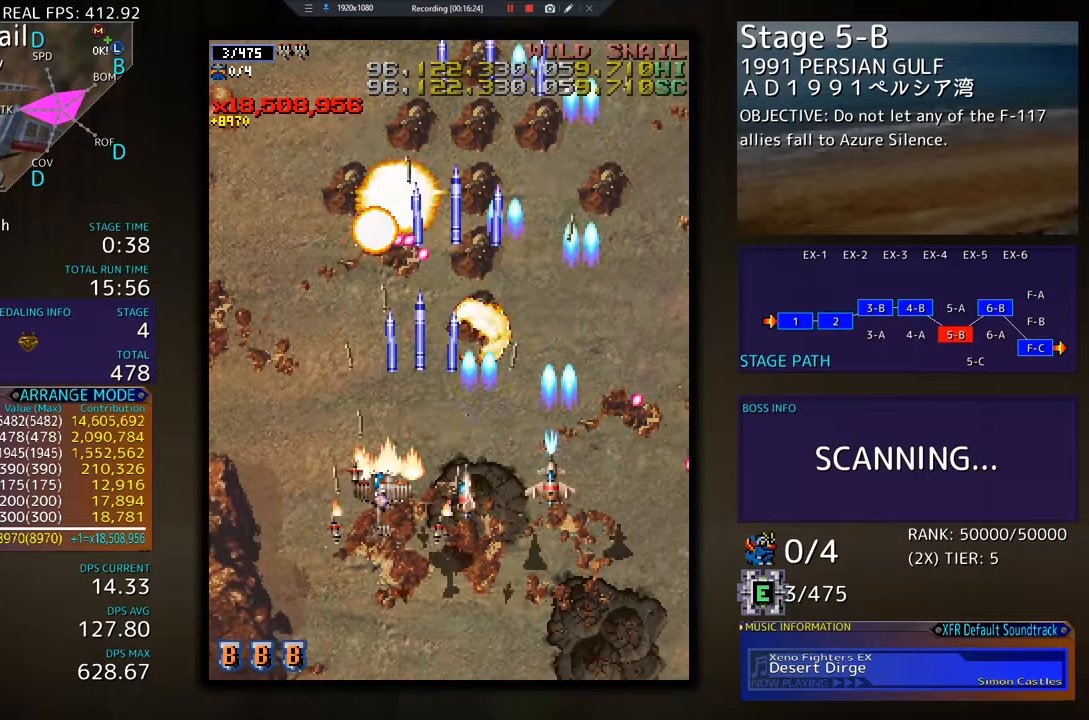
{"buttons": ["DPAD_UP"], "events": [[17, "DPAD_LEFT", "up"], [50, "DPAD_LEFT", "down"], [317, "DPAD_UP", "down"], [500, "DPAD_LEFT", "up"]]}
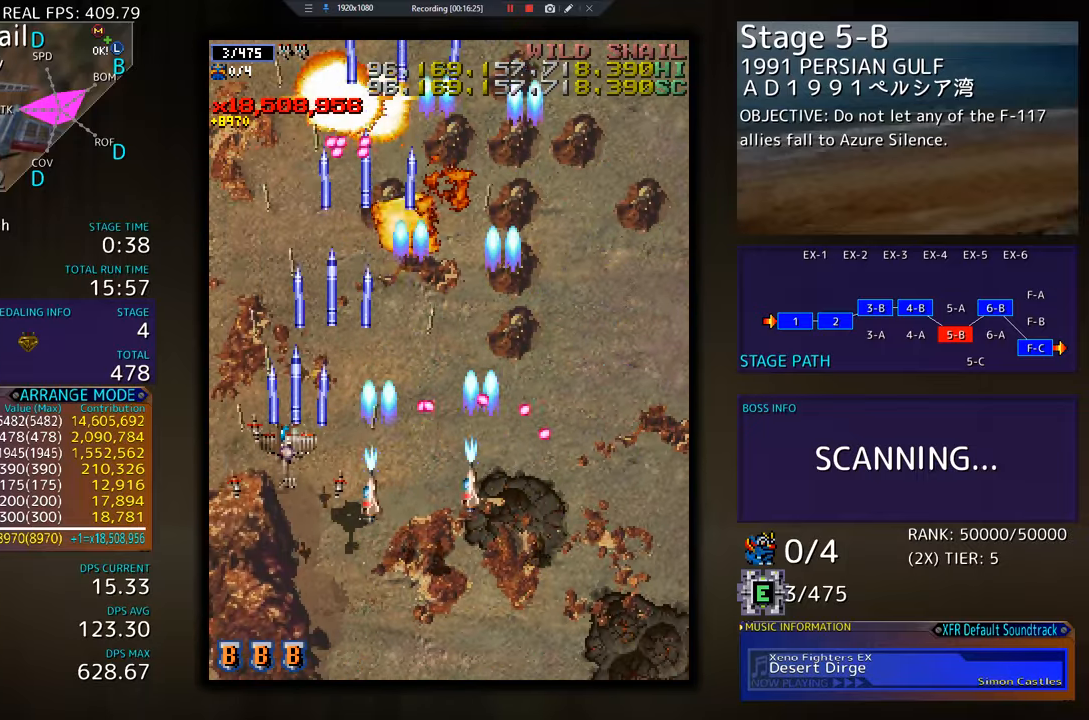
{"buttons": ["DPAD_UP", "DPAD_RIGHT"], "events": [[100, "DPAD_RIGHT", "down"], [134, "DPAD_UP", "up"], [501, "DPAD_UP", "down"]]}
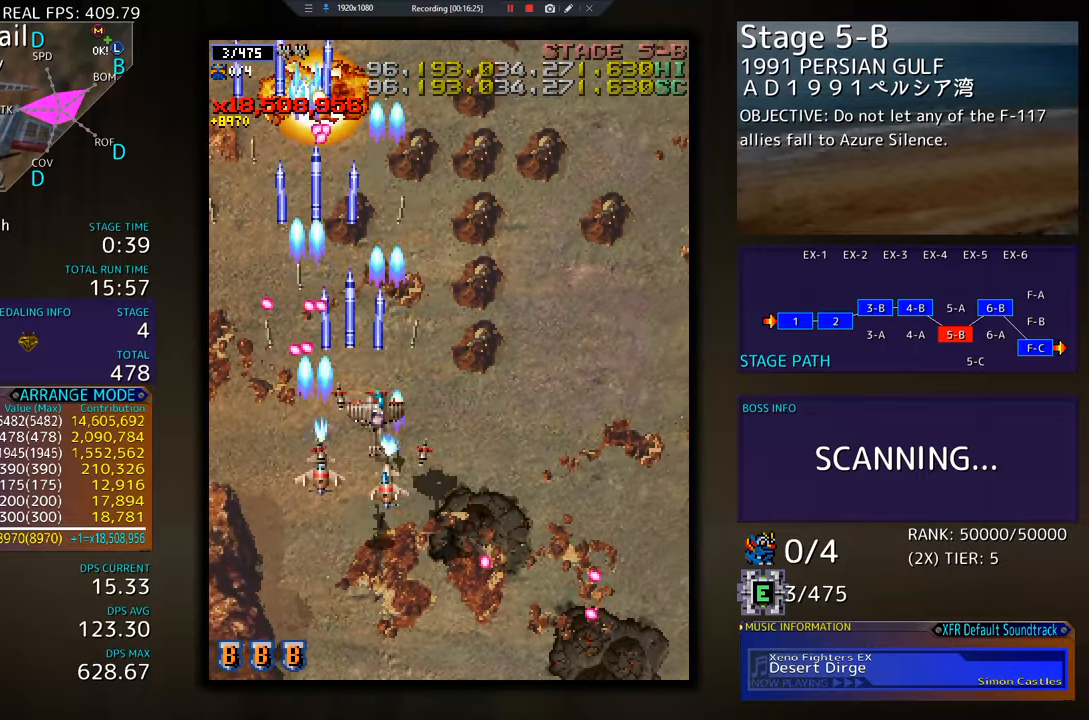
{"buttons": ["DPAD_RIGHT"], "events": [[167, "DPAD_UP", "up"]]}
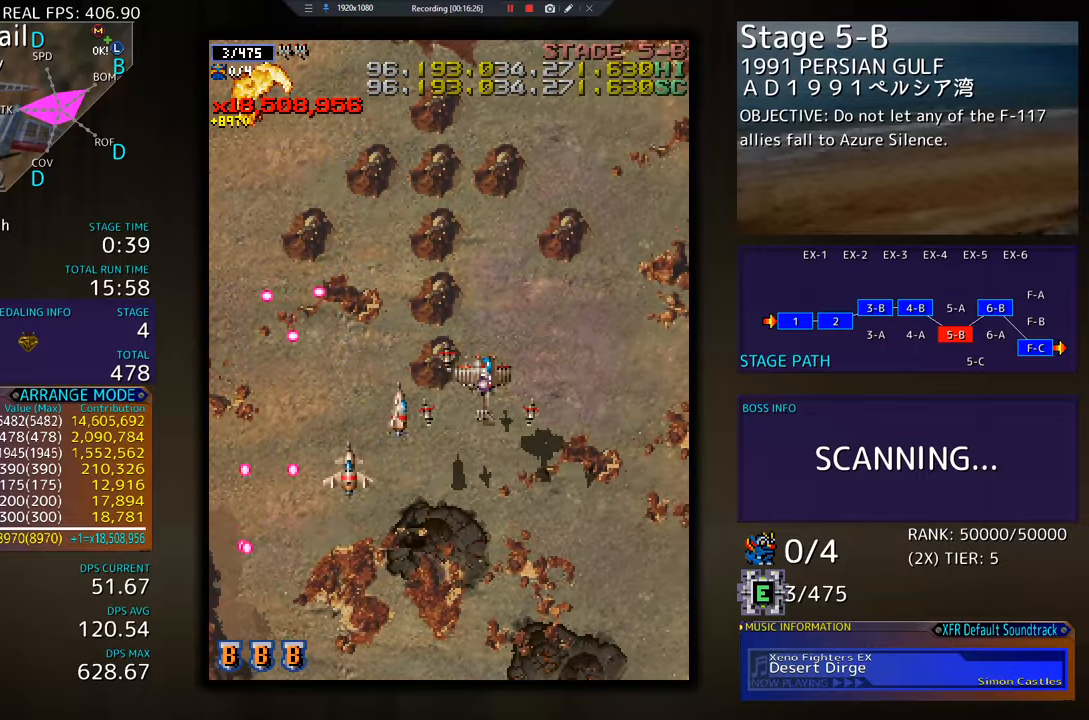
{"buttons": [], "events": [[284, "DPAD_RIGHT", "up"]]}
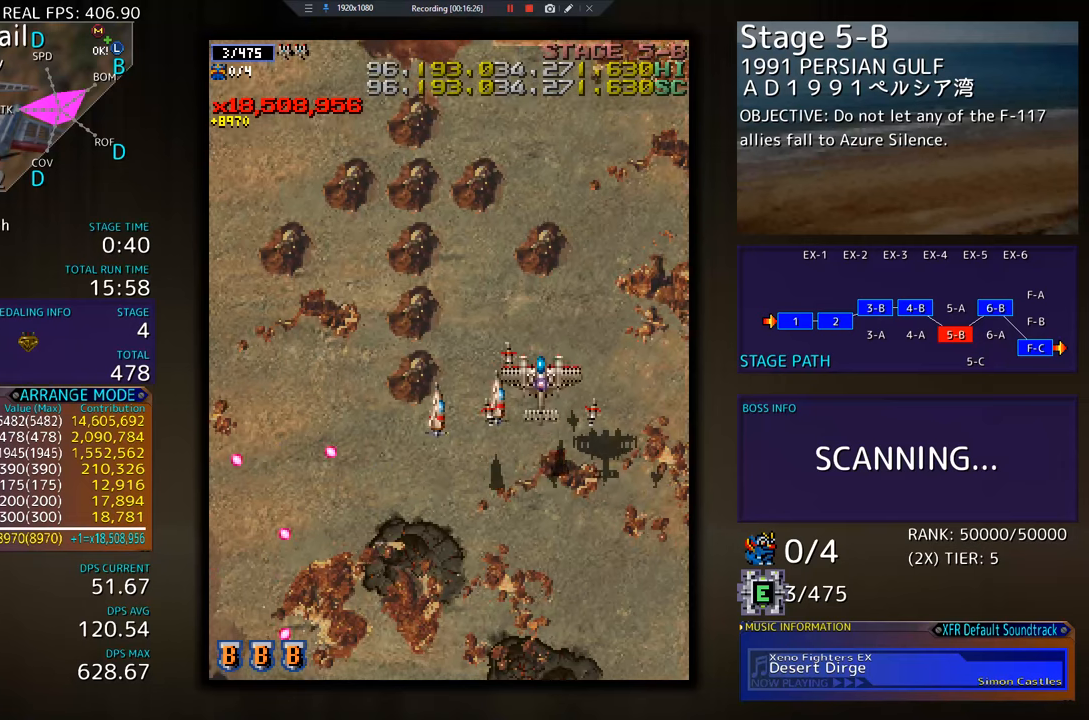
{"buttons": ["DPAD_LEFT"], "events": [[67, "DPAD_DOWN", "down"], [317, "DPAD_DOWN", "up"], [484, "DPAD_LEFT", "down"]]}
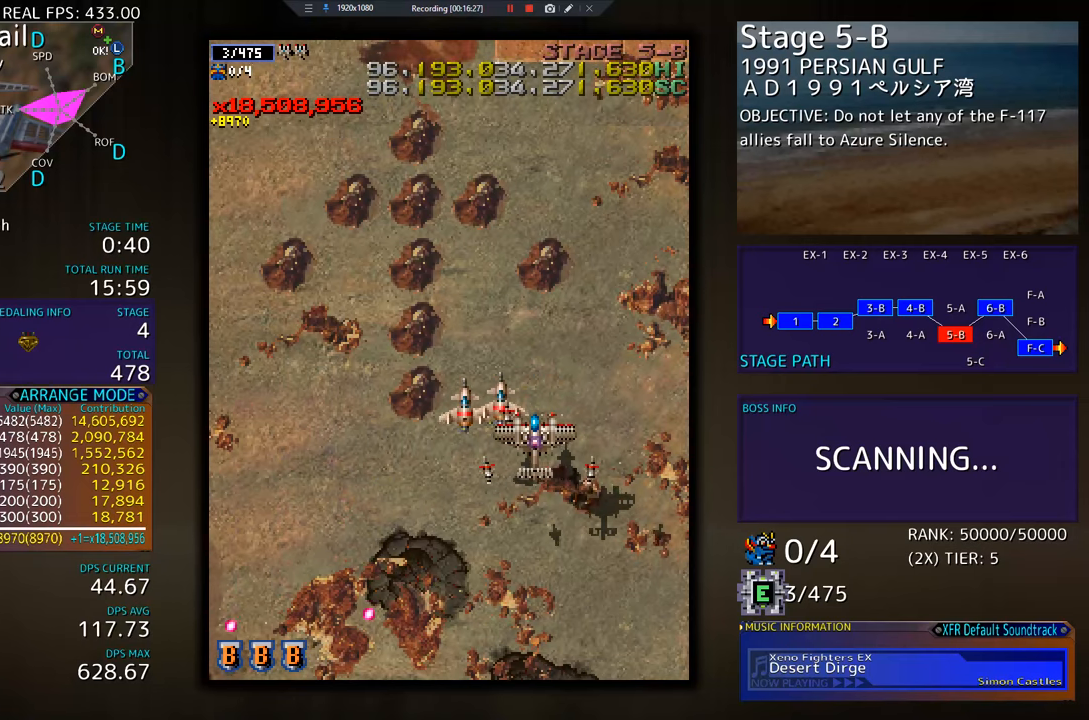
{"buttons": ["DPAD_UP"], "events": [[34, "DPAD_UP", "down"], [234, "DPAD_LEFT", "up"], [251, "DPAD_UP", "up"], [434, "DPAD_UP", "down"]]}
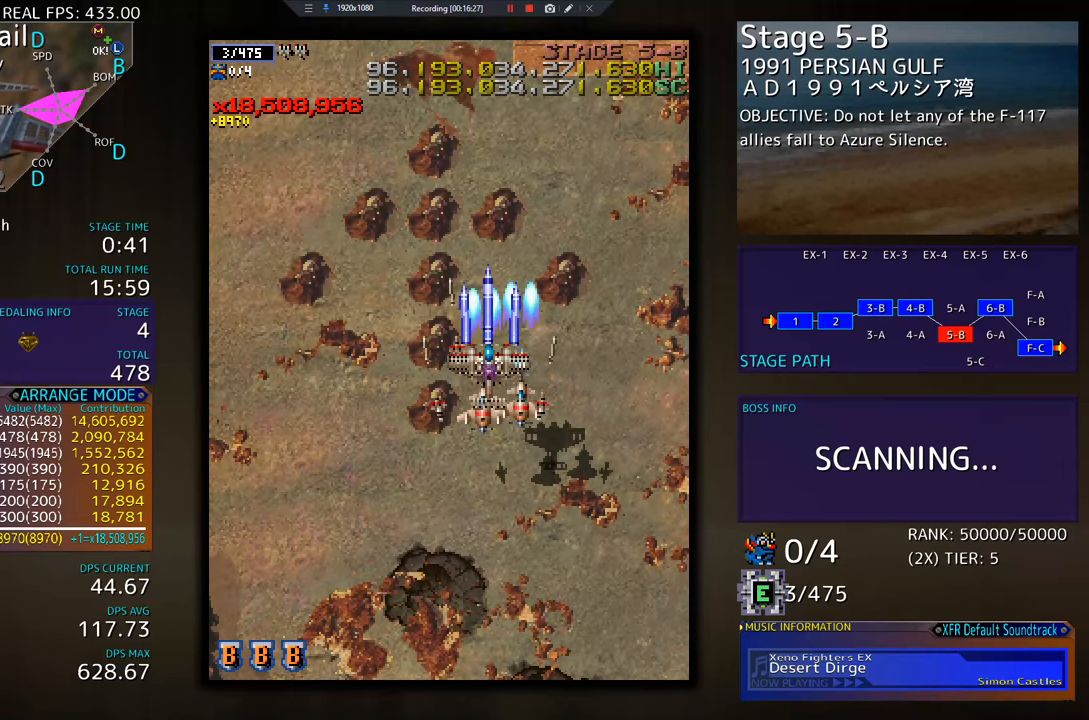
{"buttons": ["DPAD_UP"], "events": []}
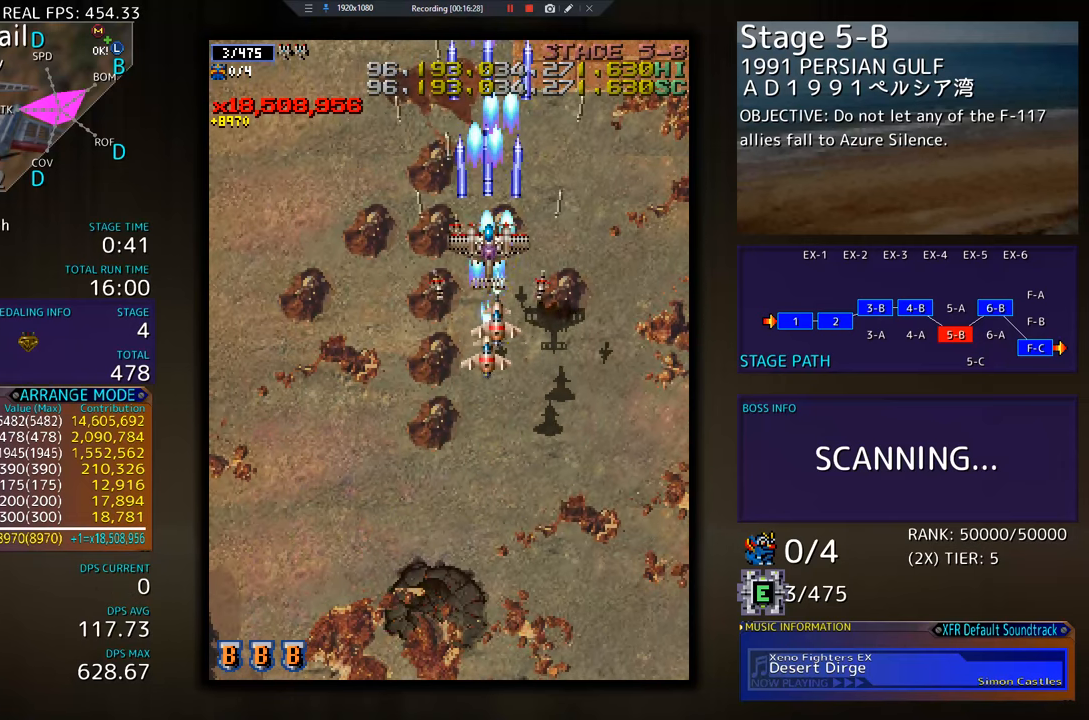
{"buttons": ["DPAD_UP"], "events": [[151, "DPAD_LEFT", "down"], [351, "DPAD_LEFT", "up"]]}